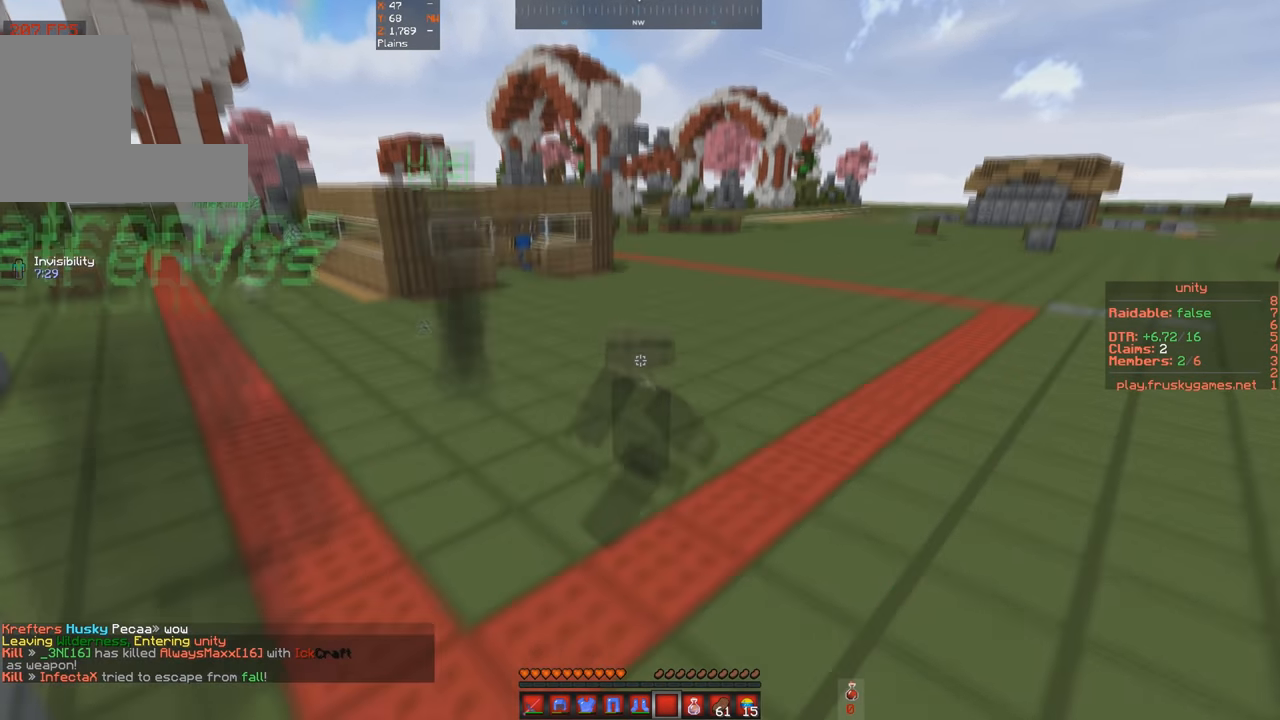
Gameplay with keyboard; each line is a JSON object with the keys held at the frame after it. "events" lists presses ("down") and releases ("up") of "a", "d", "s", "space" and "w" between this image and that frame as [ms after this image, input, new state], when the widget could be followed in between. No other keys are recorded. Mouse input is not recorded.
{"keys": ["s", "space"], "events": [[66, "d", "up"], [500, "s", "down"]]}
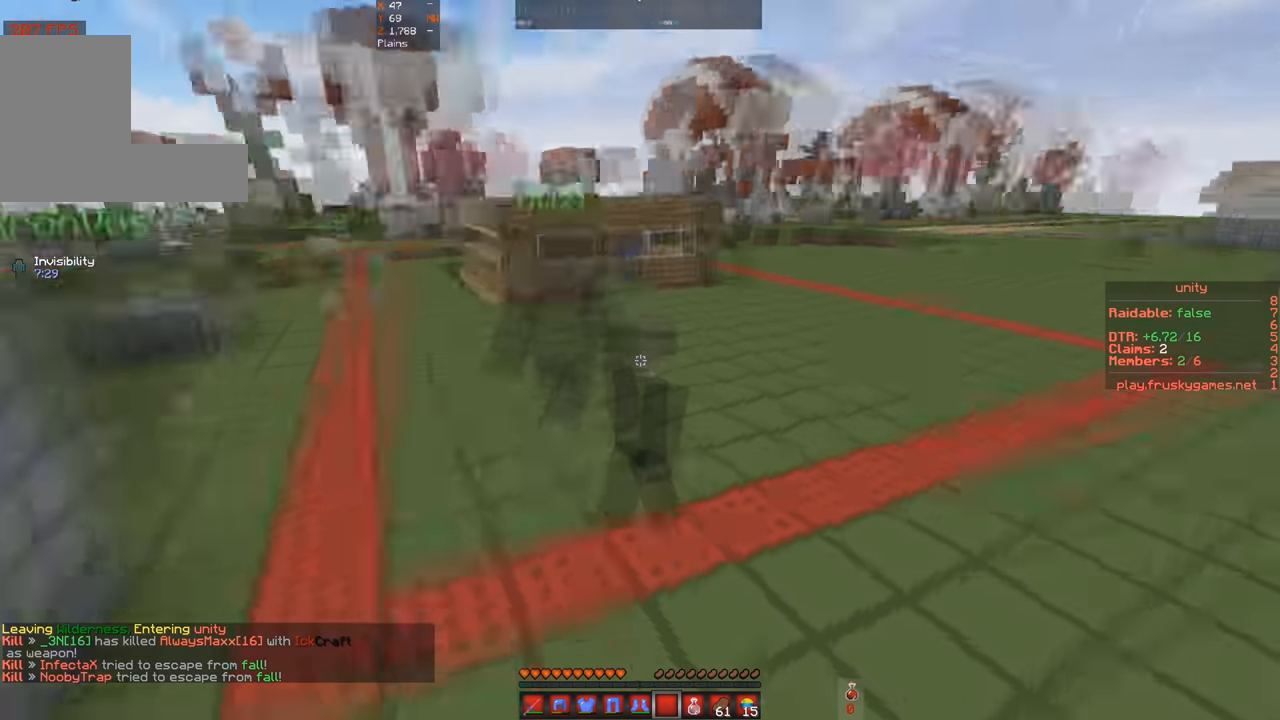
{"keys": ["space"], "events": [[333, "s", "up"]]}
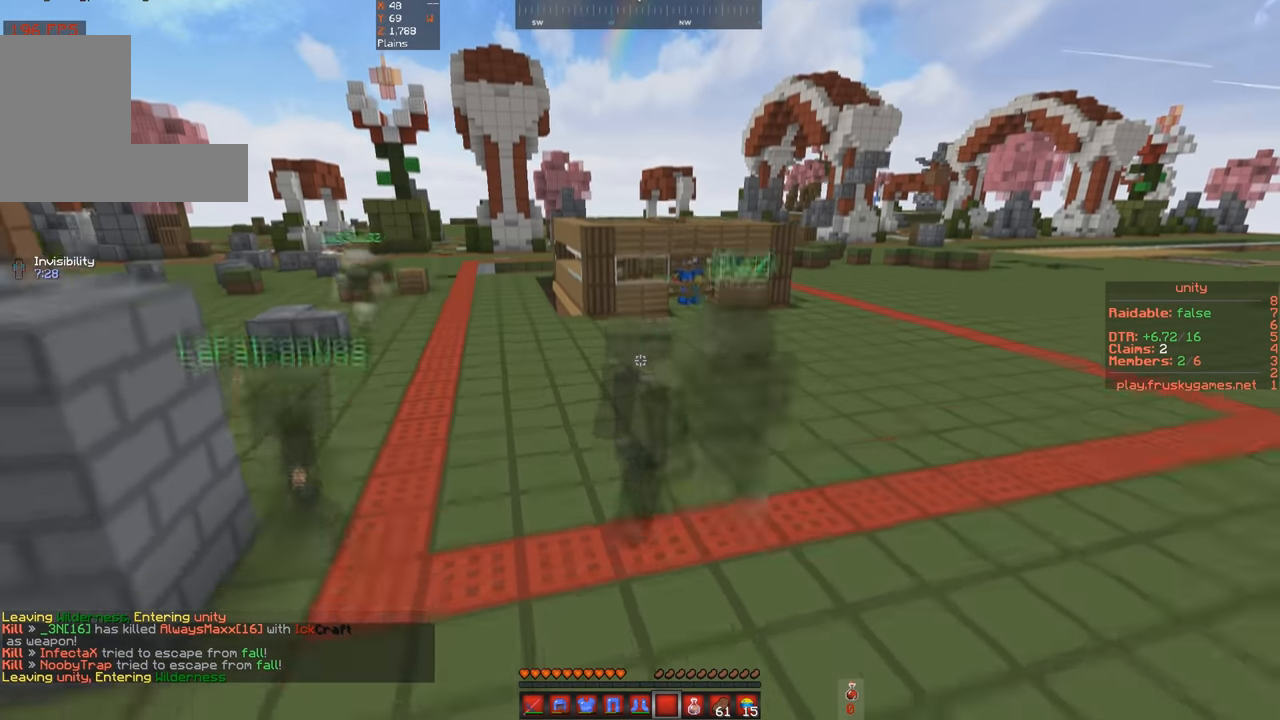
{"keys": ["space", "w"], "events": [[500, "w", "down"]]}
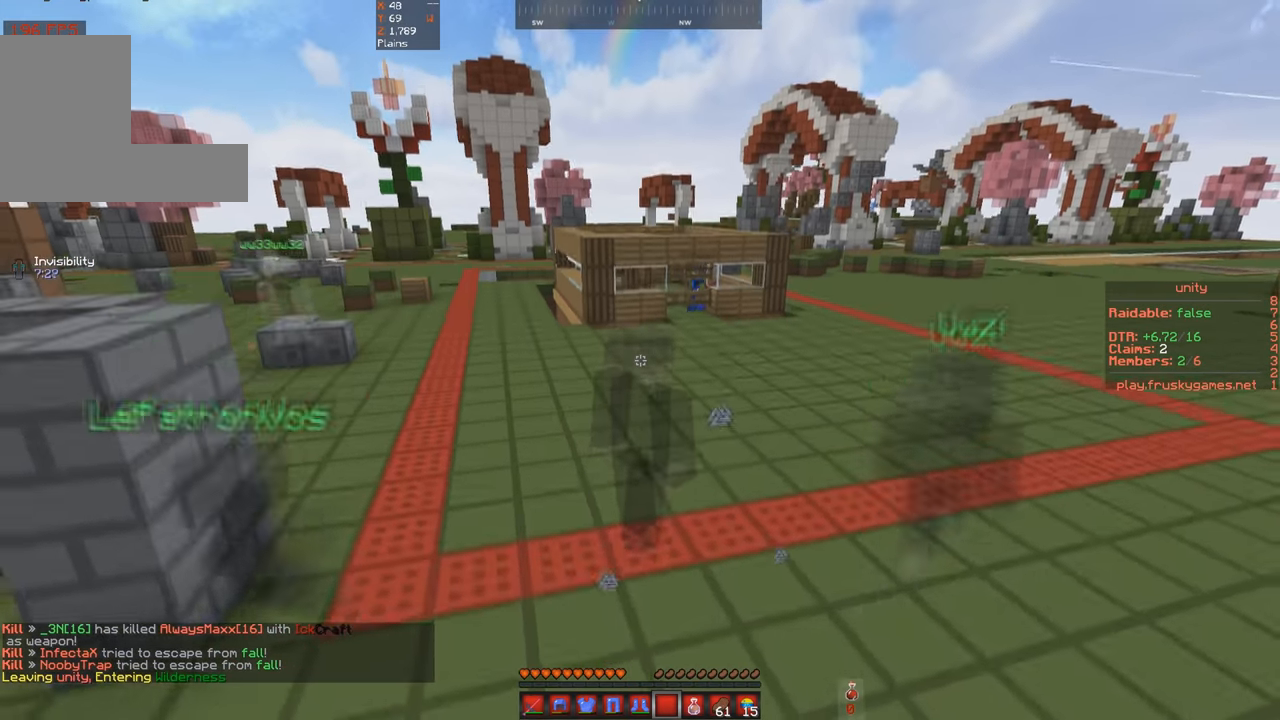
{"keys": ["a", "space", "w"], "events": [[500, "a", "down"]]}
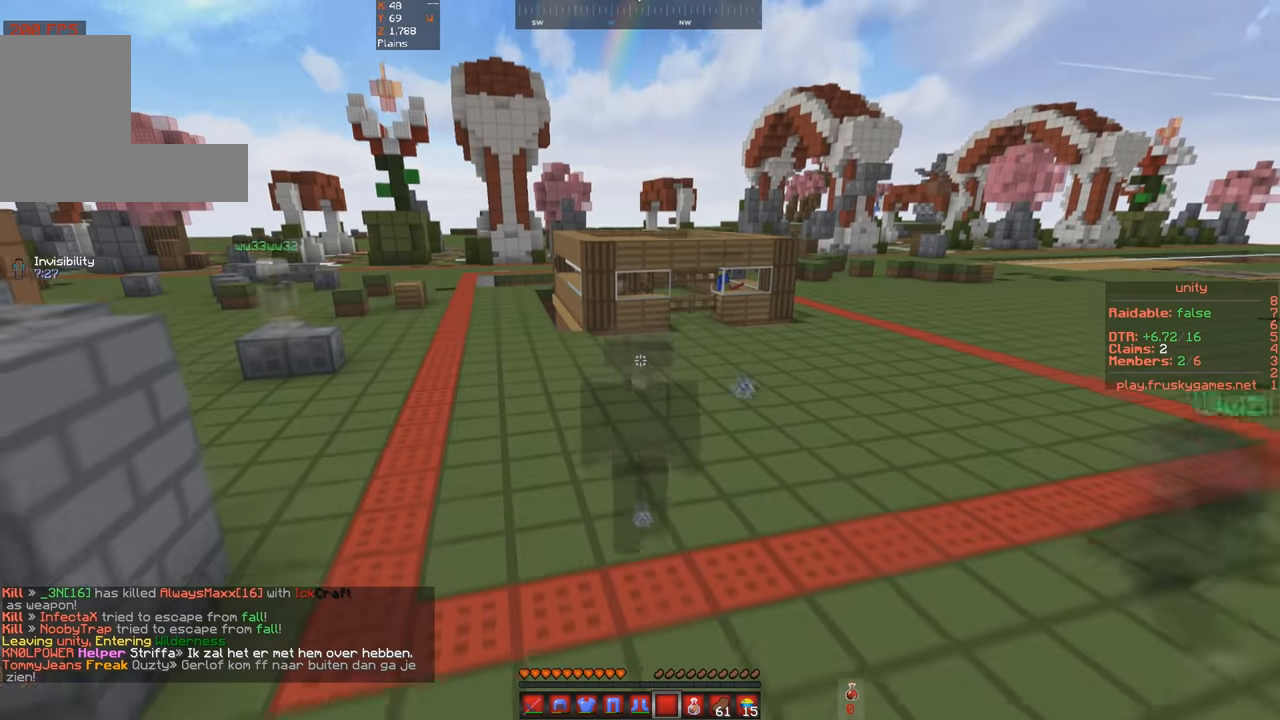
{"keys": ["a", "w"], "events": [[300, "space", "up"]]}
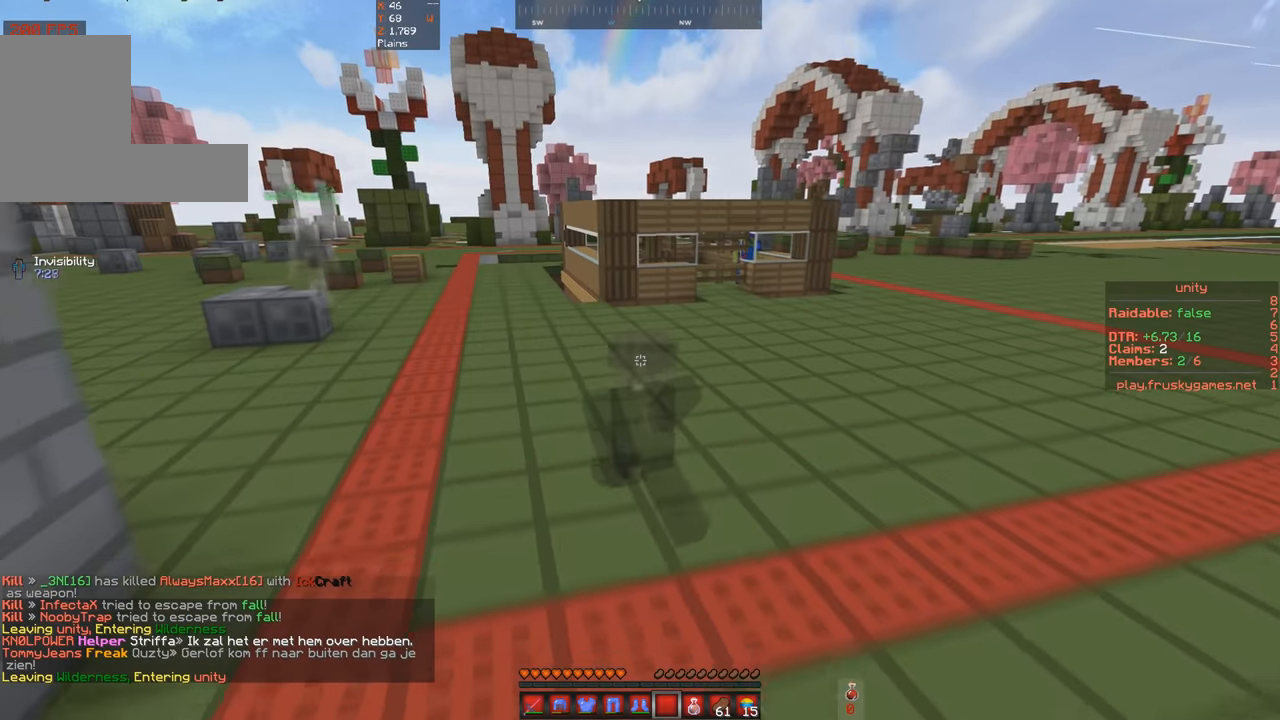
{"keys": [], "events": [[34, "a", "up"], [167, "w", "up"]]}
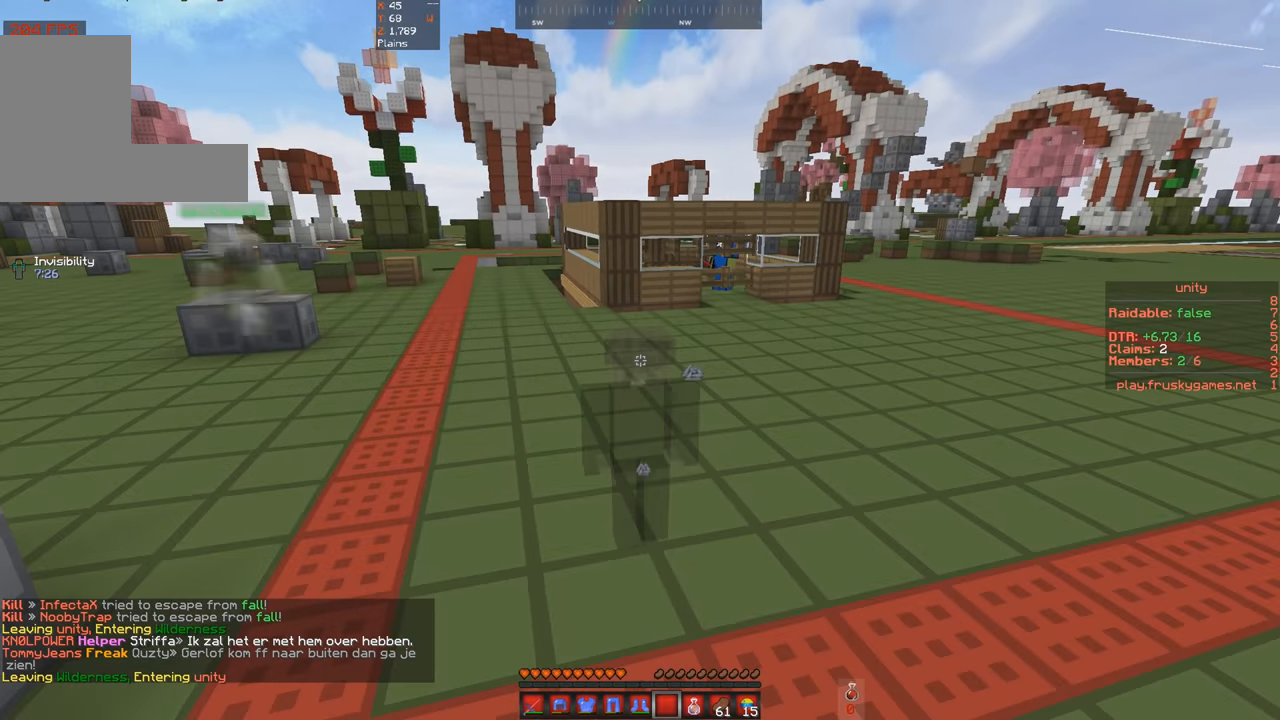
{"keys": [], "events": [[167, "space", "down"], [400, "w", "down"], [500, "space", "up"], [500, "w", "up"]]}
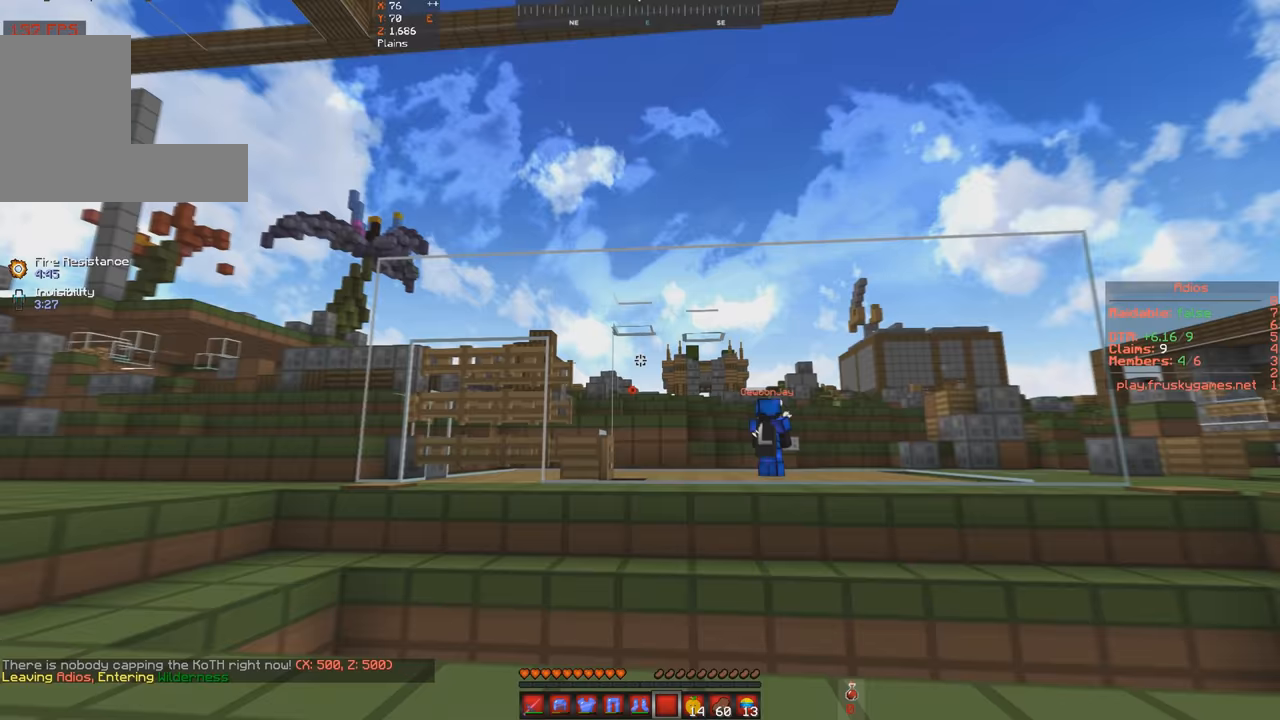
{"keys": ["a", "space", "w"], "events": [[167, "a", "down"], [234, "w", "down"], [467, "space", "down"]]}
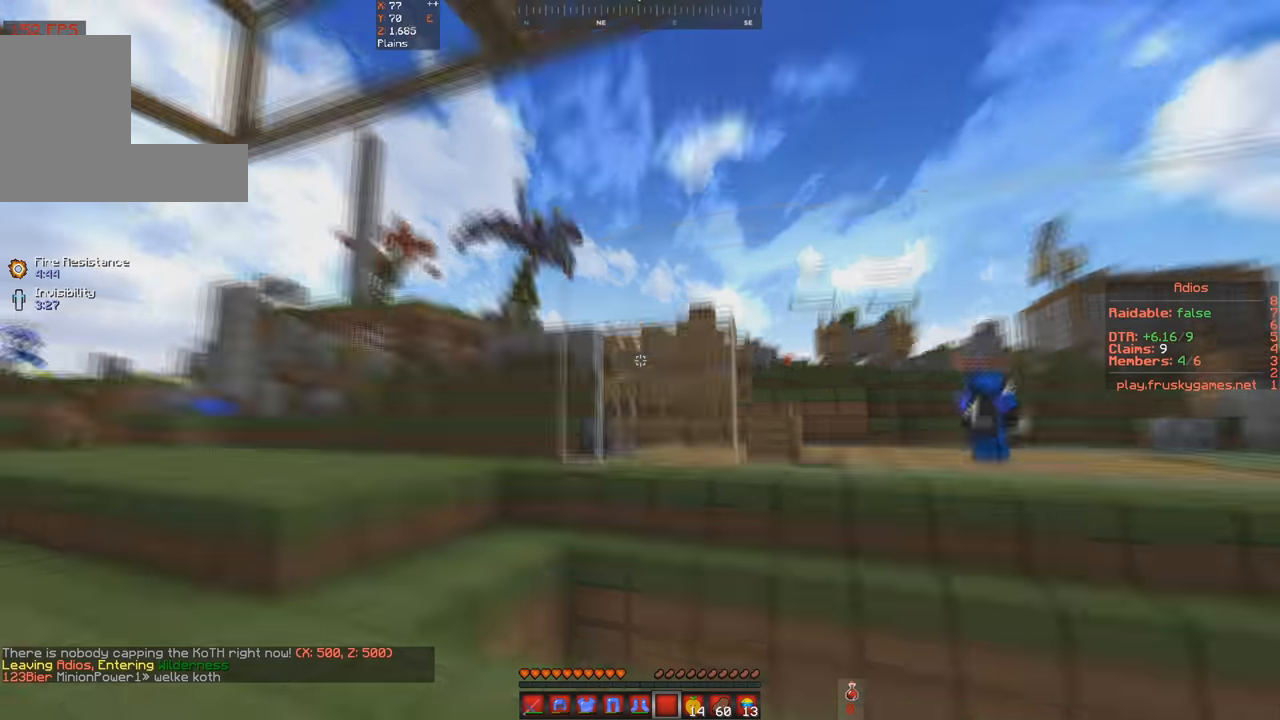
{"keys": ["a", "w"], "events": [[234, "space", "up"]]}
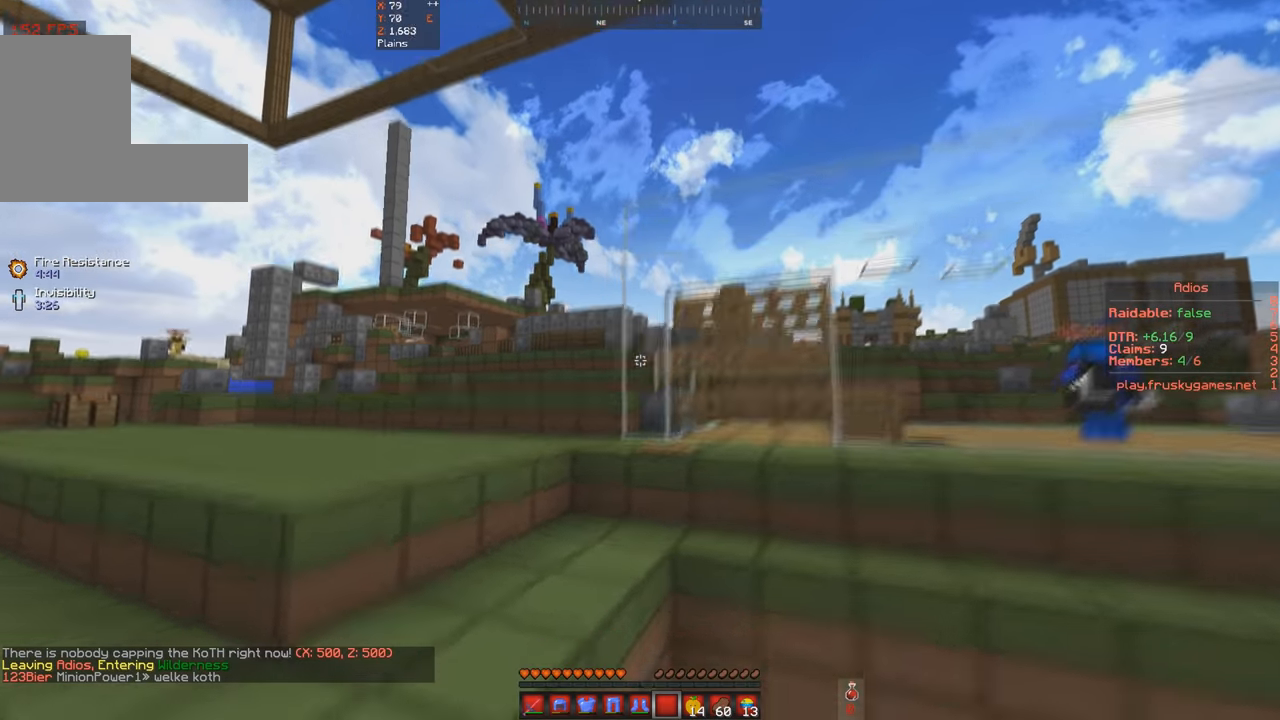
{"keys": ["space", "w"], "events": [[300, "a", "up"], [367, "space", "down"]]}
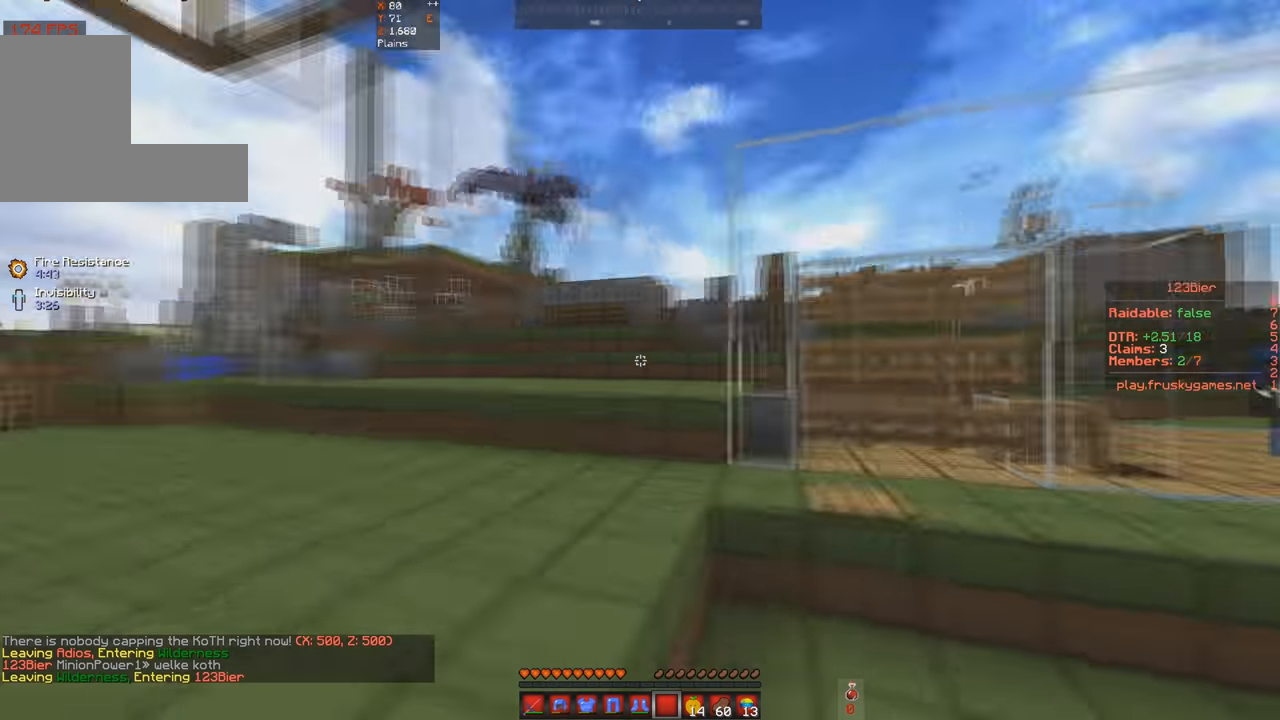
{"keys": ["space", "w"], "events": [[67, "a", "down"], [134, "space", "up"], [234, "a", "up"], [334, "space", "down"]]}
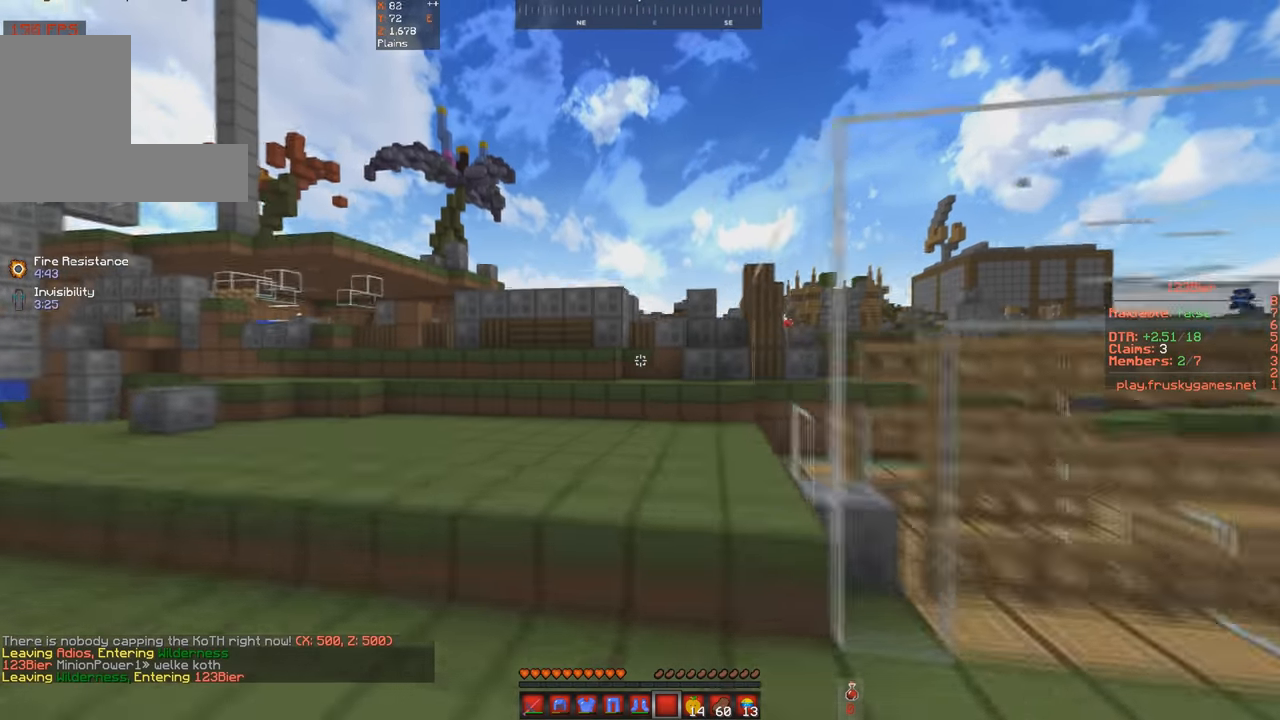
{"keys": ["space", "w"], "events": []}
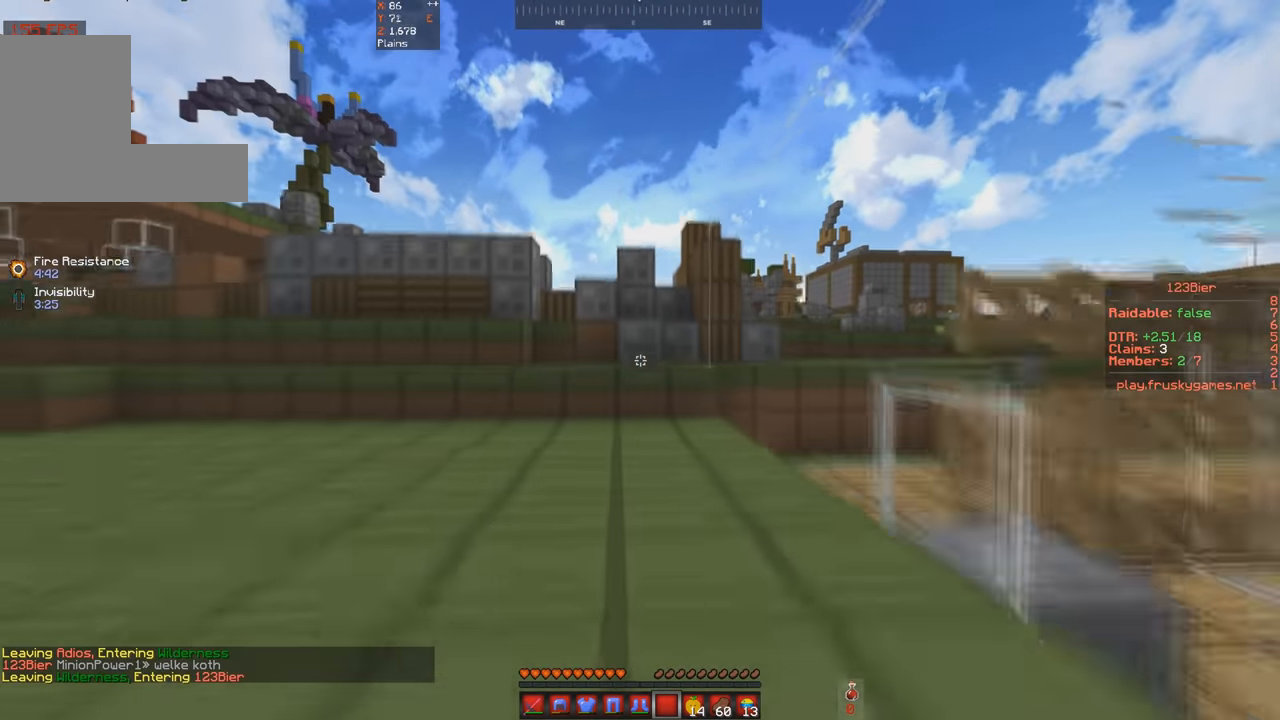
{"keys": ["w"], "events": [[267, "space", "up"]]}
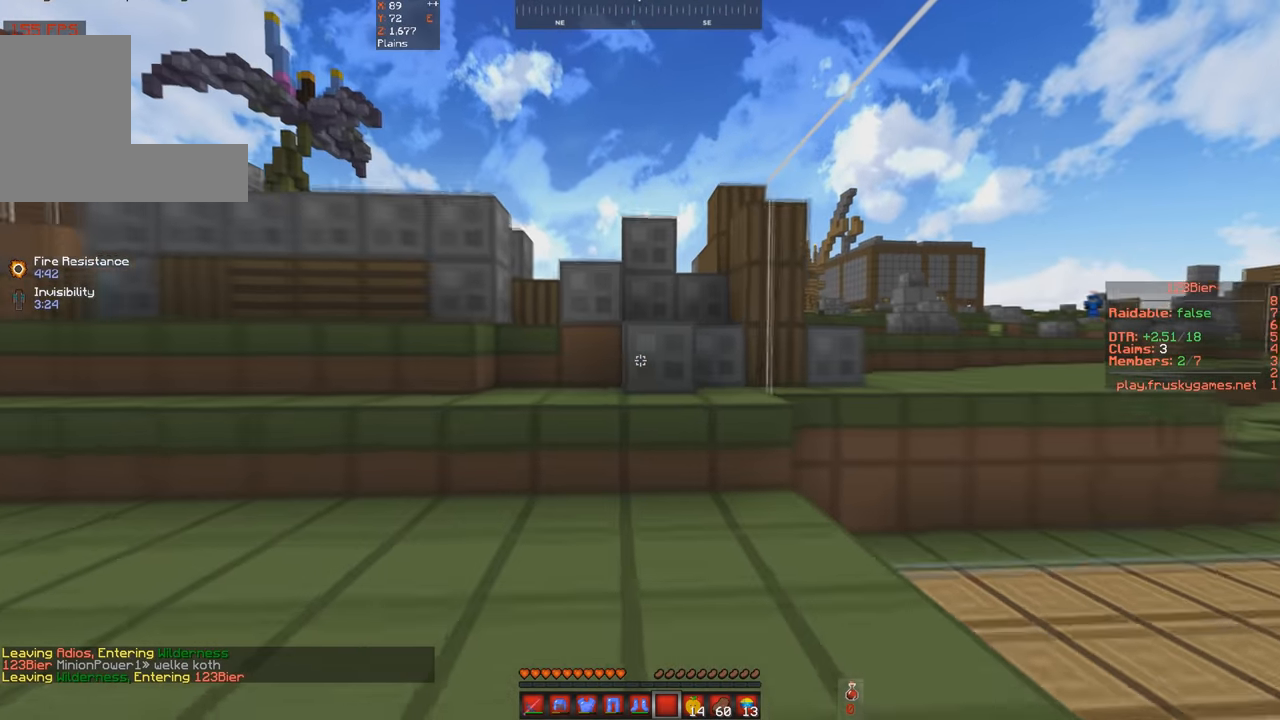
{"keys": ["a", "space", "w"], "events": [[367, "a", "down"], [367, "space", "down"]]}
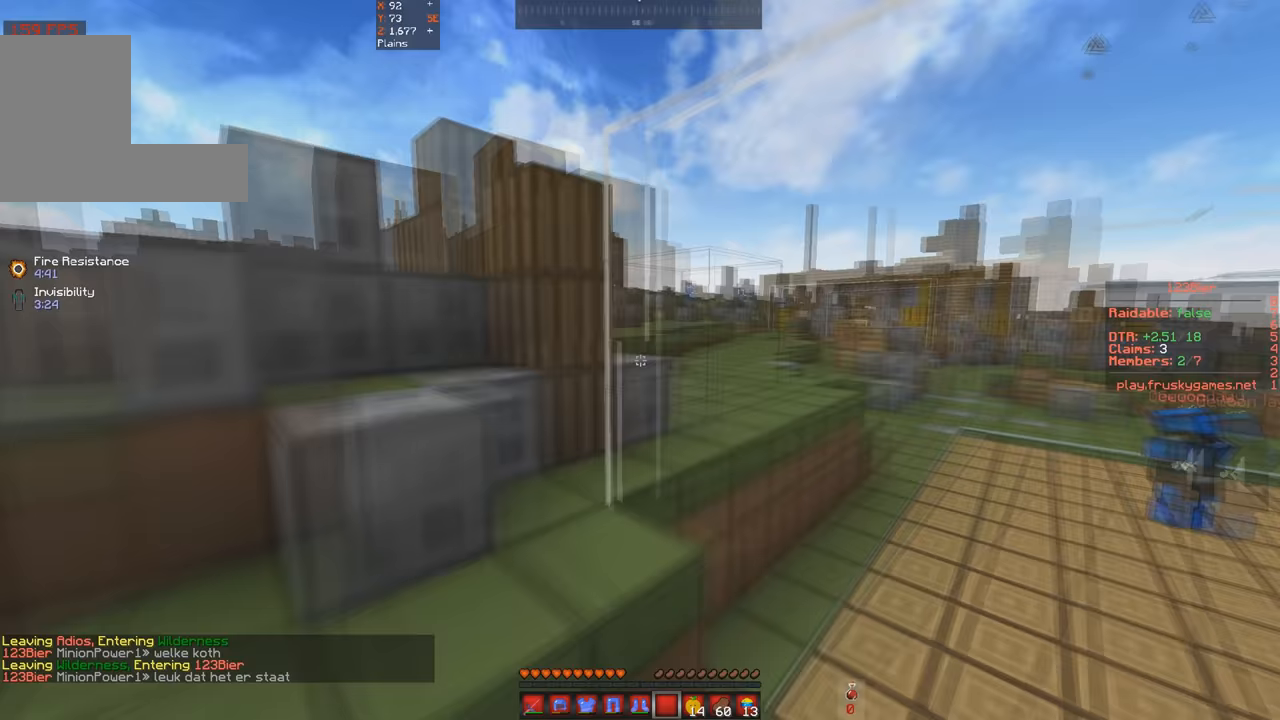
{"keys": ["a", "space"], "events": [[100, "space", "up"], [200, "w", "up"], [333, "space", "down"]]}
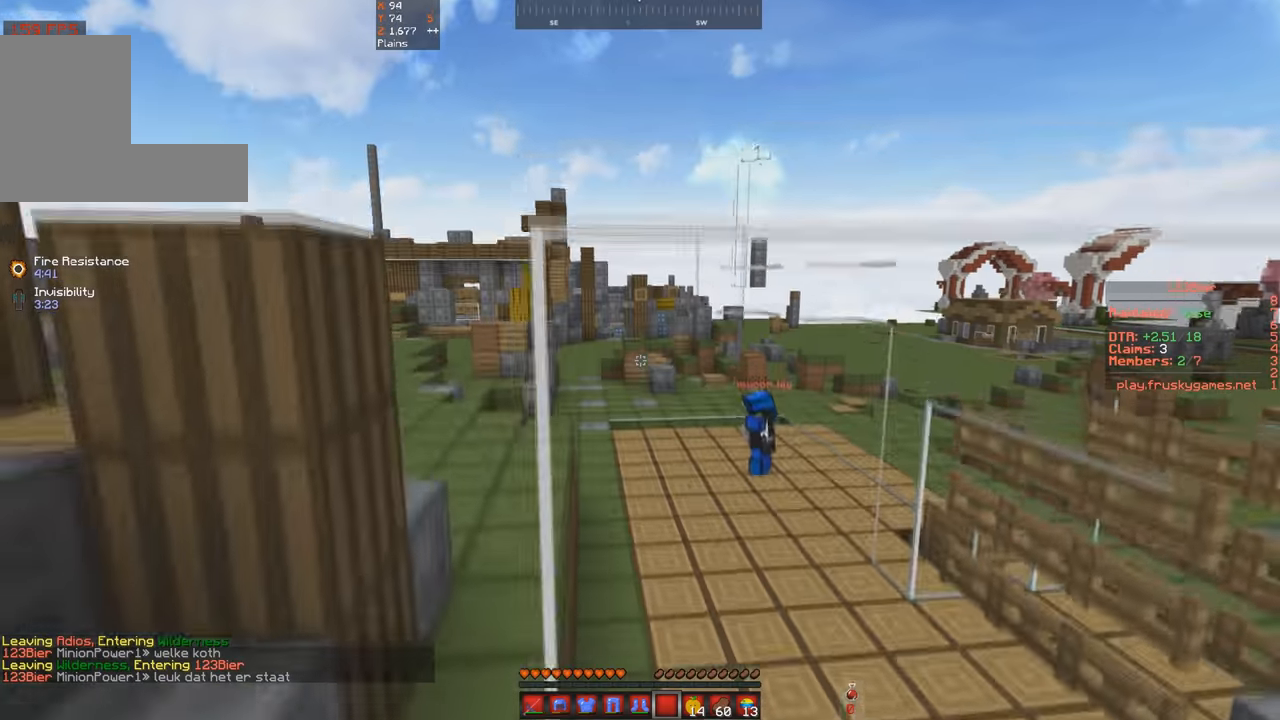
{"keys": ["a", "space", "w"], "events": [[67, "w", "down"], [133, "space", "up"], [333, "space", "down"]]}
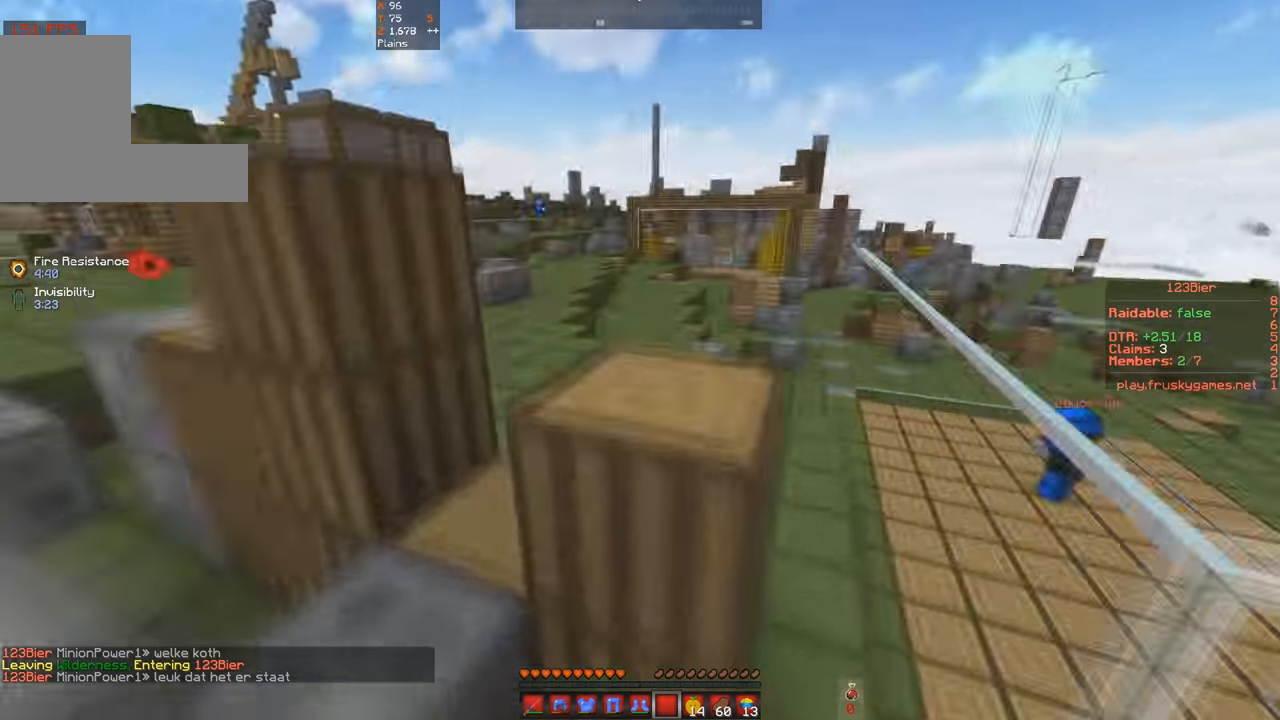
{"keys": ["space", "w"], "events": [[167, "space", "up"], [233, "a", "up"], [233, "w", "up"], [433, "space", "down"], [433, "w", "down"]]}
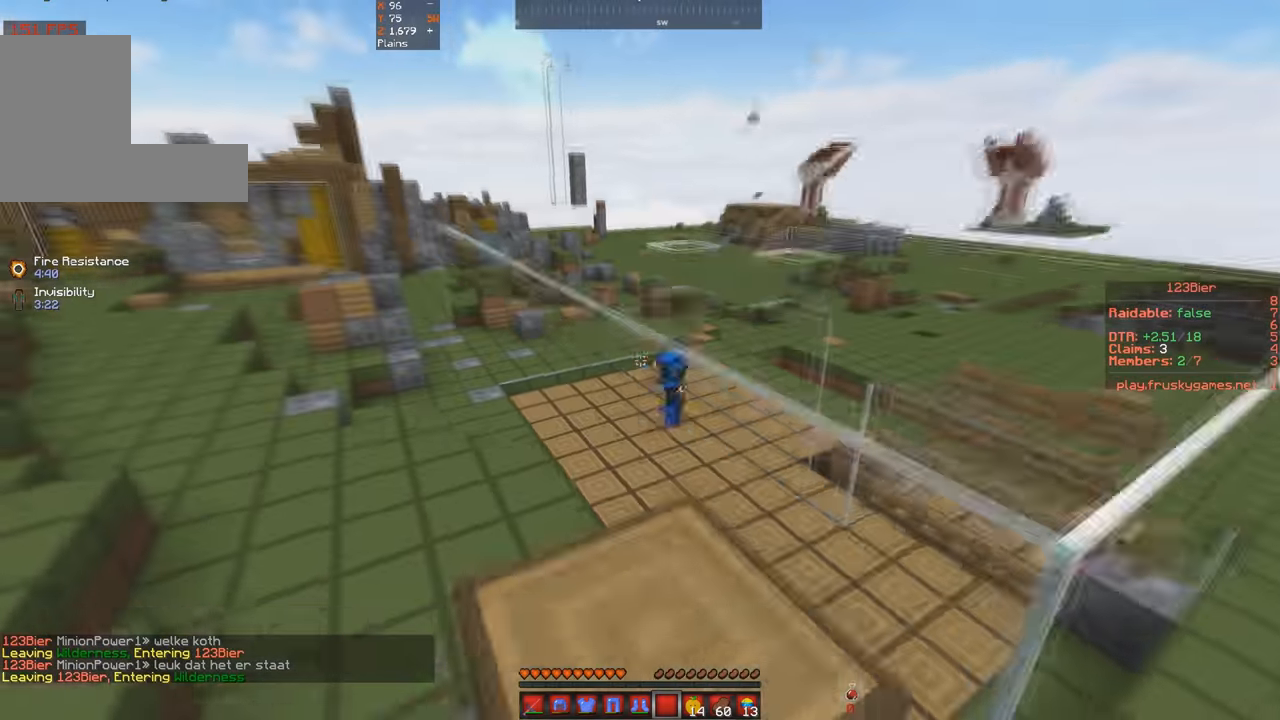
{"keys": ["space", "w"], "events": [[67, "d", "down"], [233, "d", "up"], [233, "space", "up"], [367, "space", "down"]]}
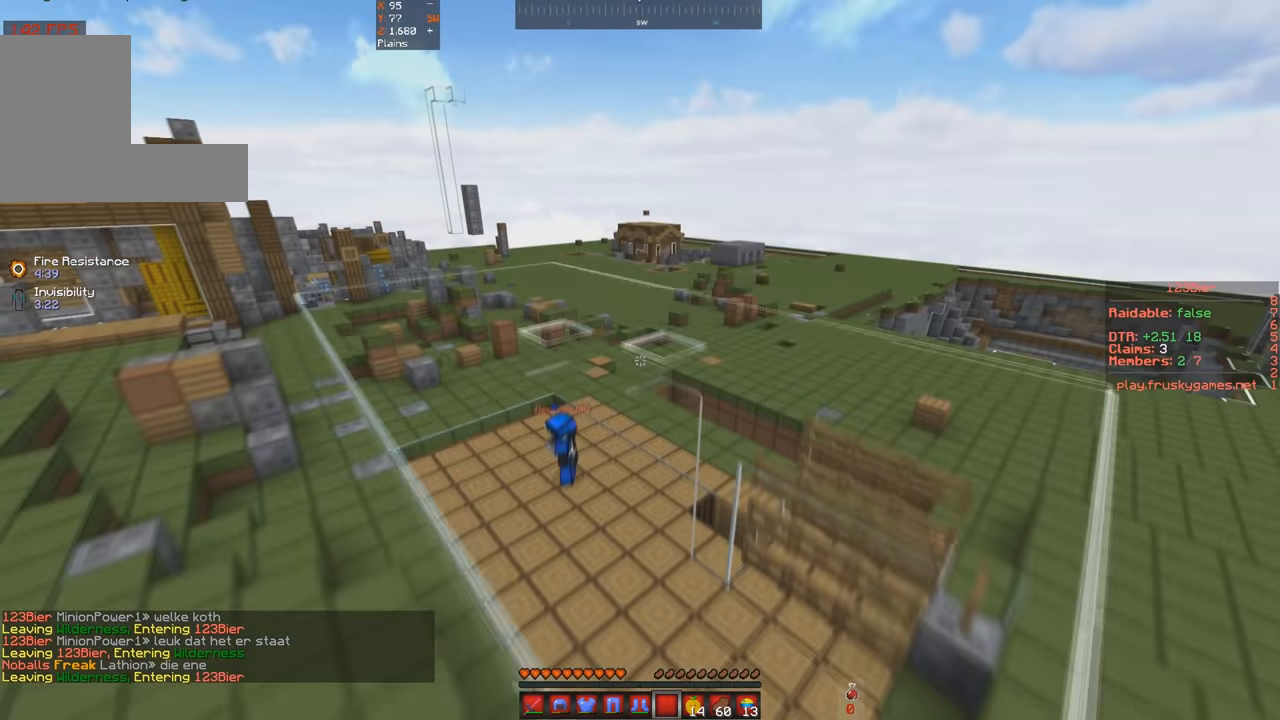
{"keys": ["d", "space", "w"], "events": [[300, "space", "up"], [400, "d", "down"], [467, "space", "down"]]}
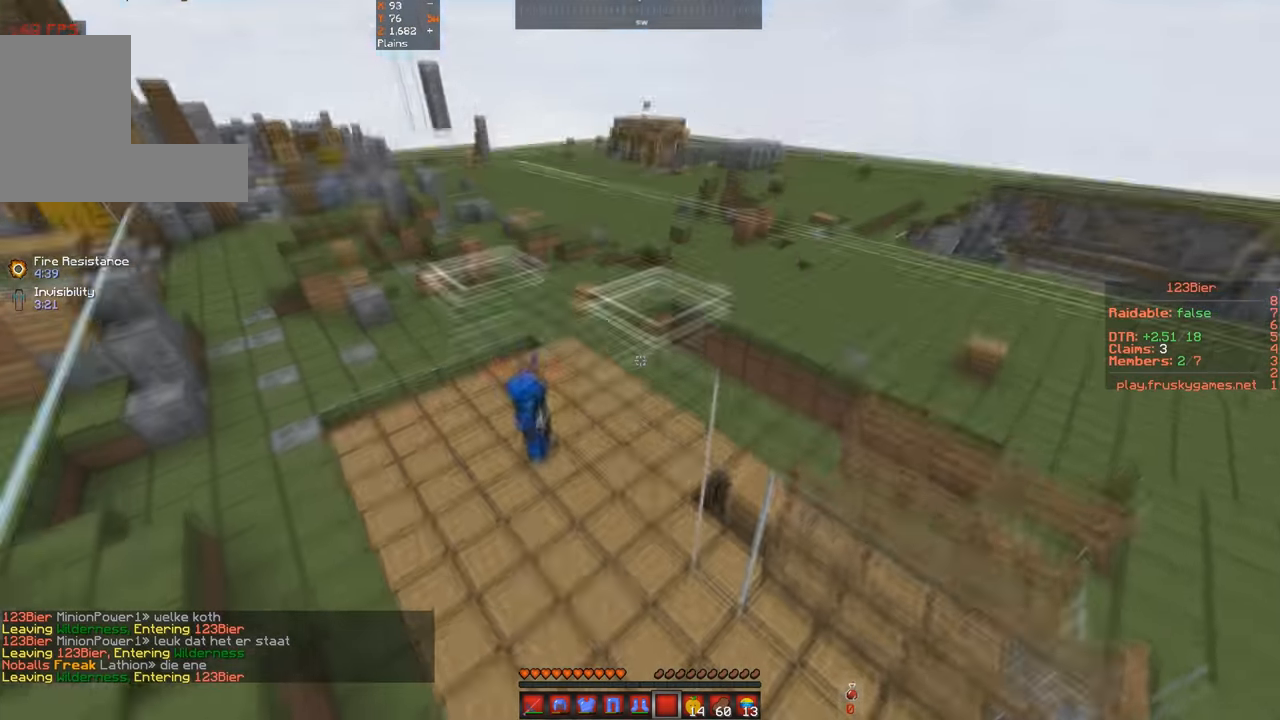
{"keys": ["w"], "events": [[100, "space", "up"], [233, "d", "up"]]}
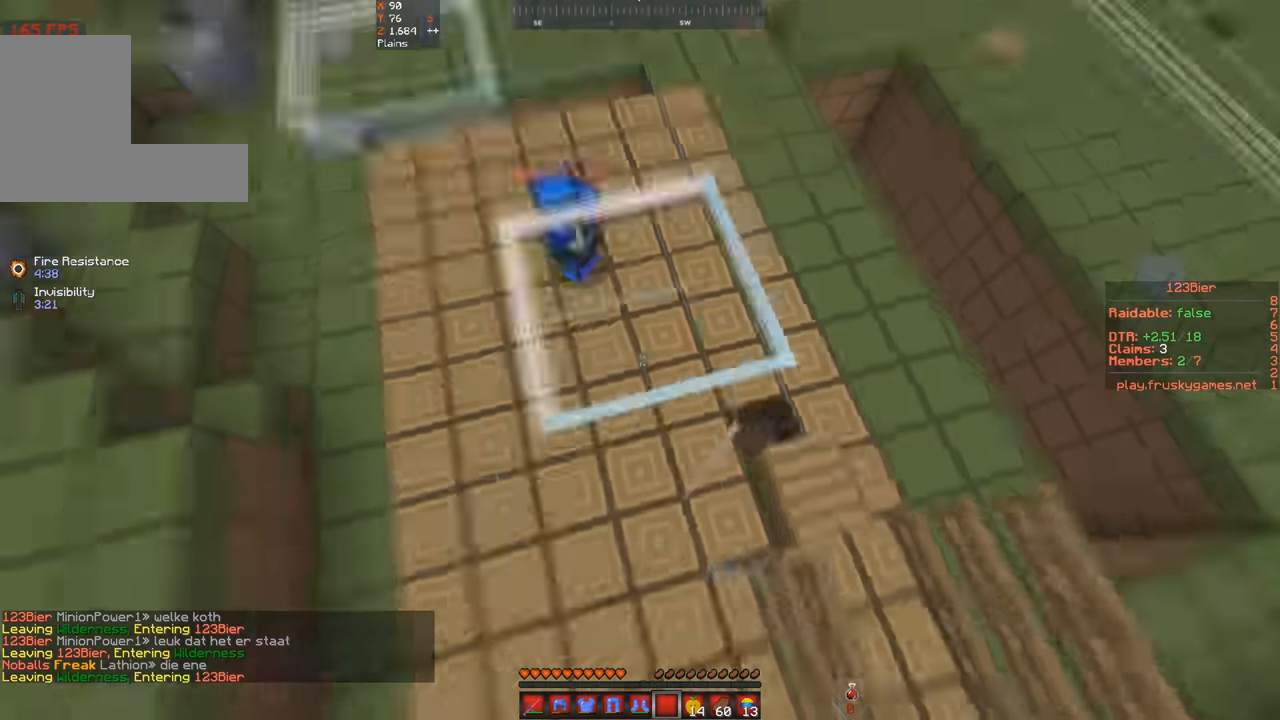
{"keys": []}
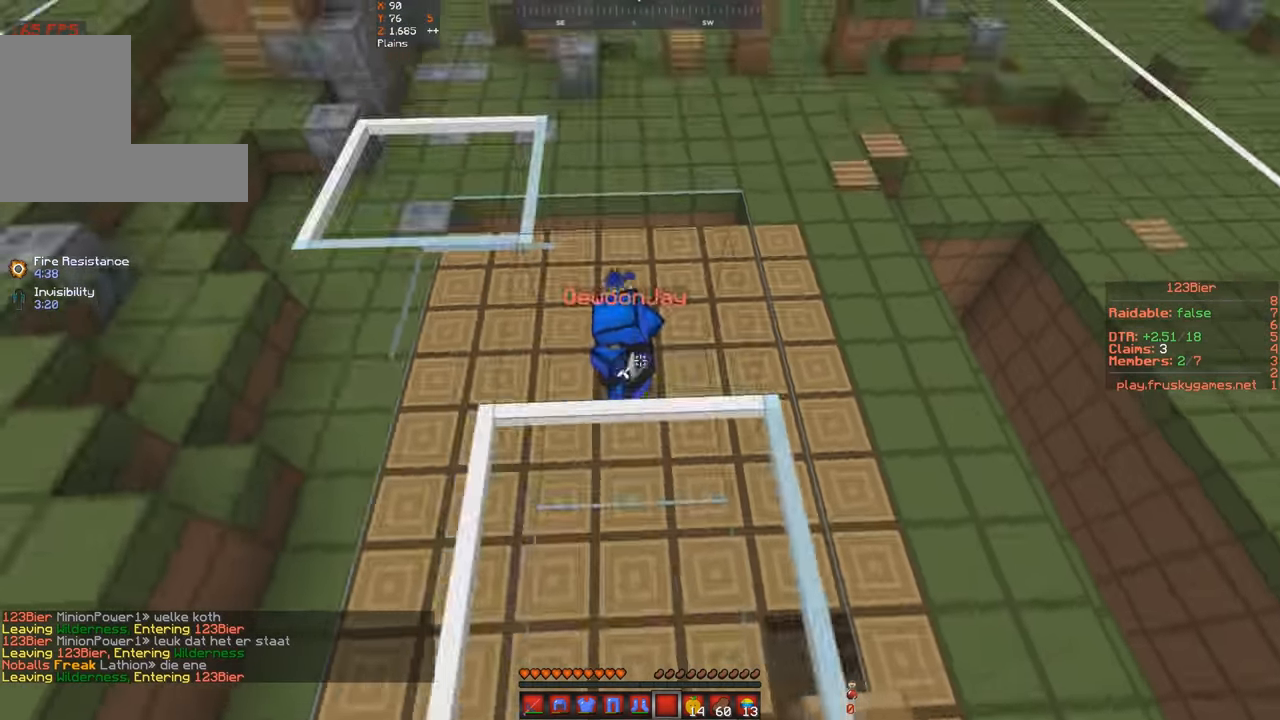
{"keys": ["s"], "events": [[367, "s", "down"]]}
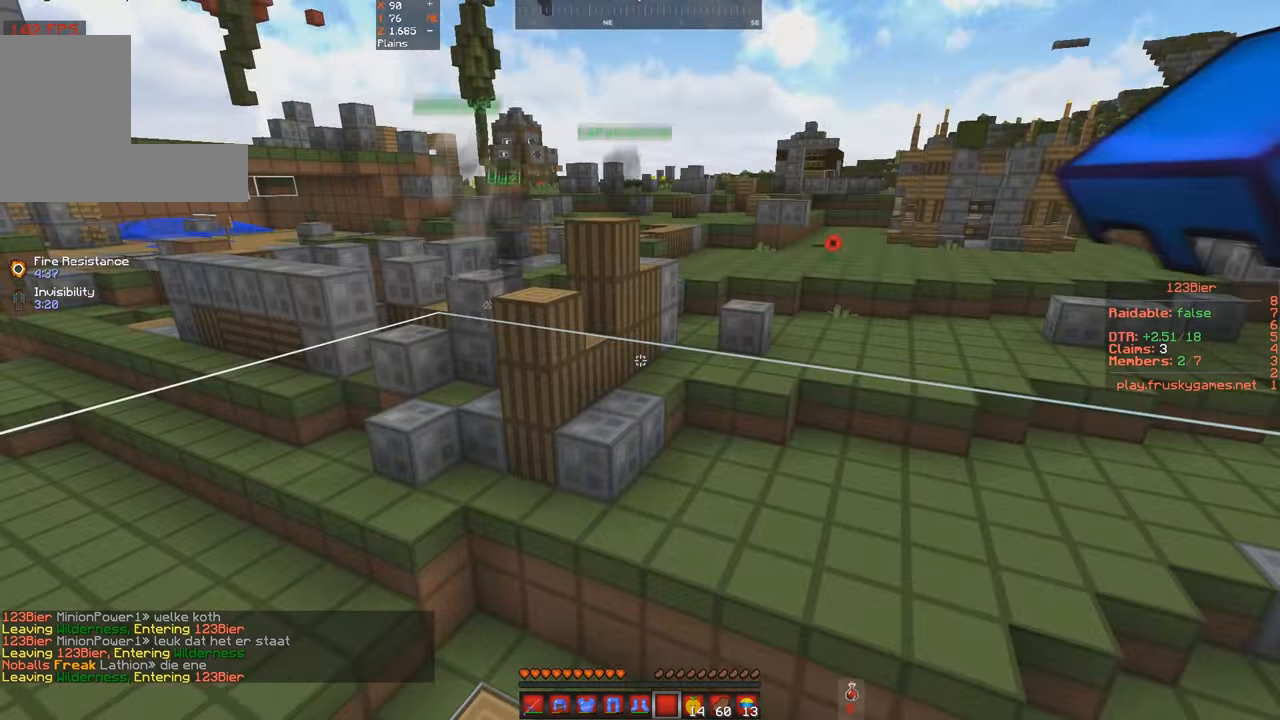
{"keys": [], "events": [[133, "s", "up"]]}
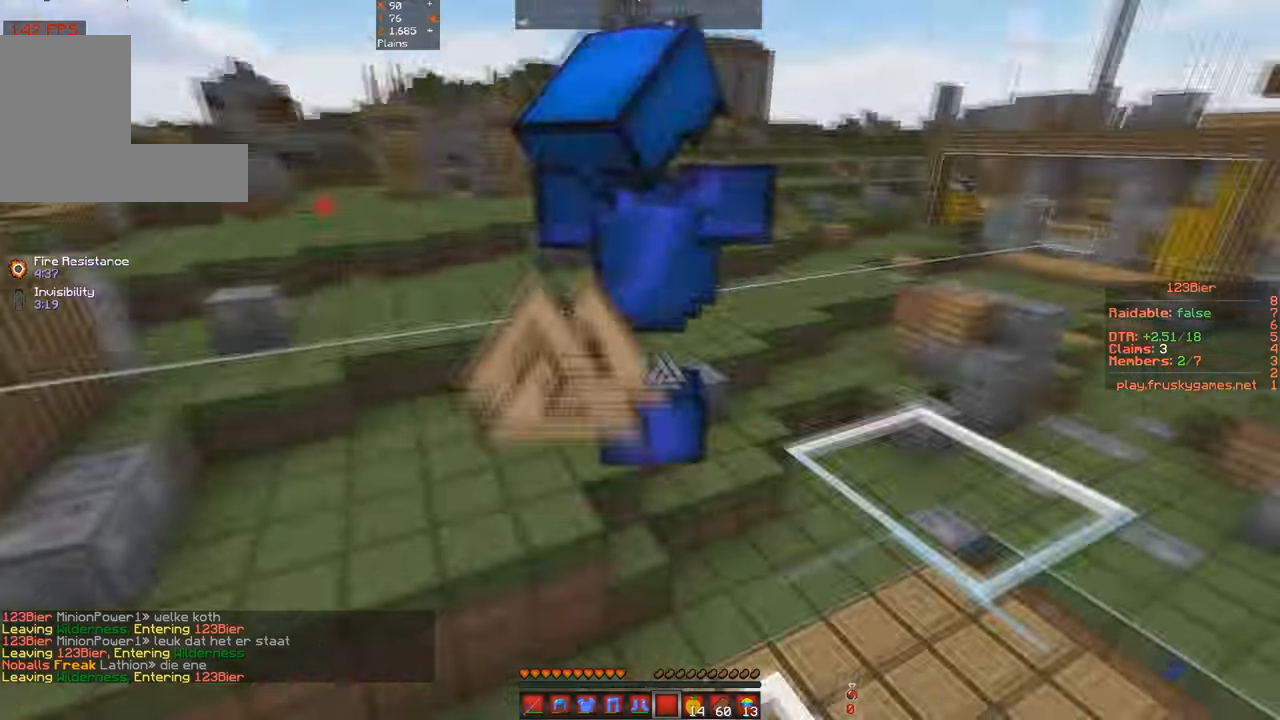
{"keys": [], "events": []}
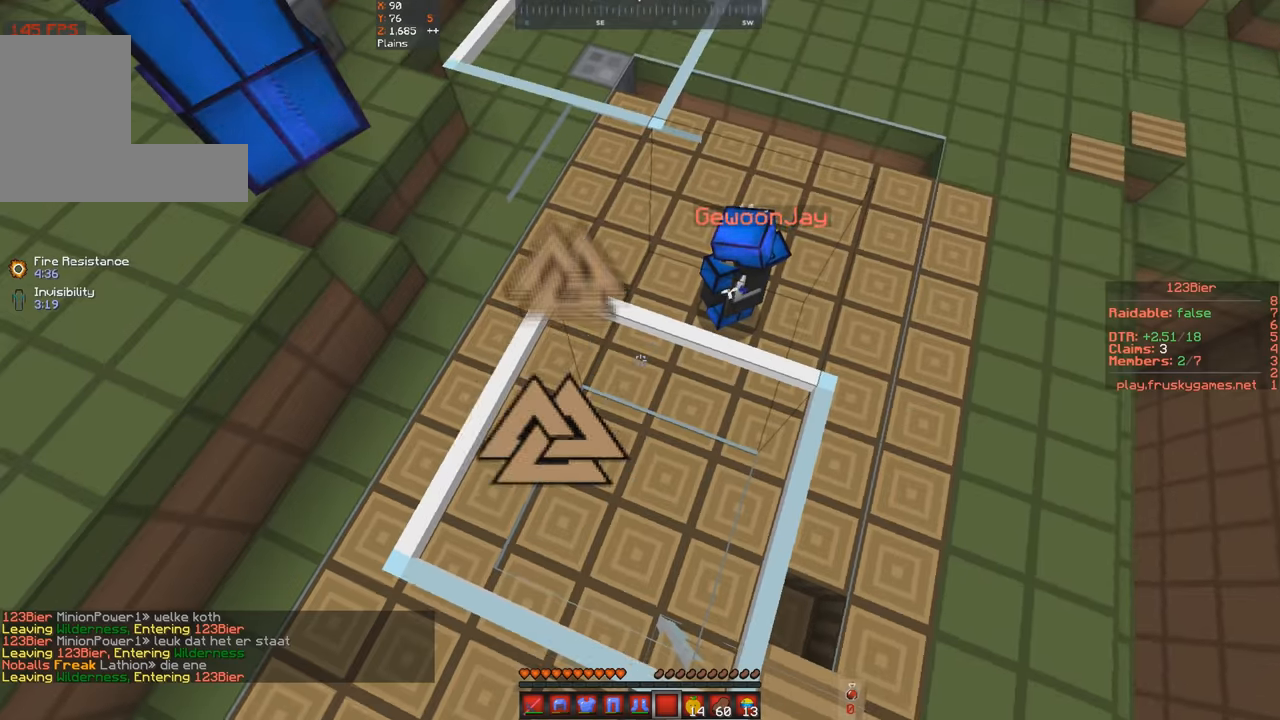
{"keys": ["w"], "events": [[466, "w", "down"]]}
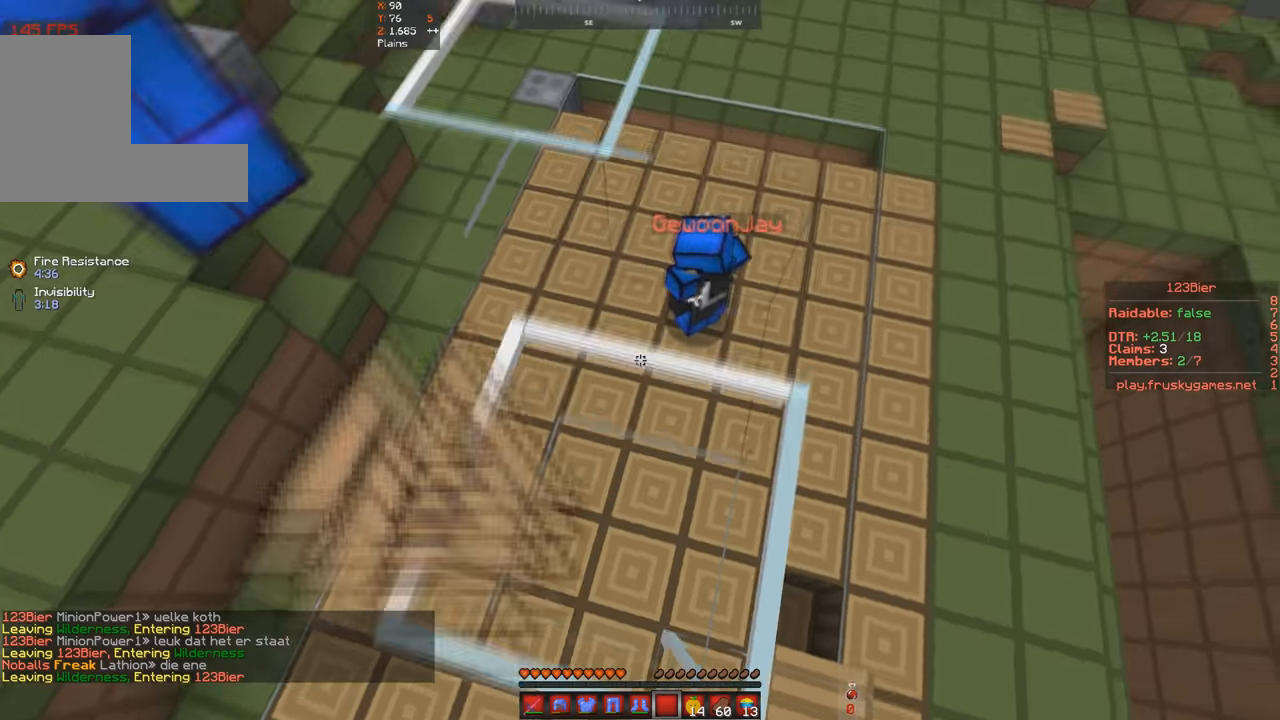
{"keys": [], "events": [[200, "w", "up"]]}
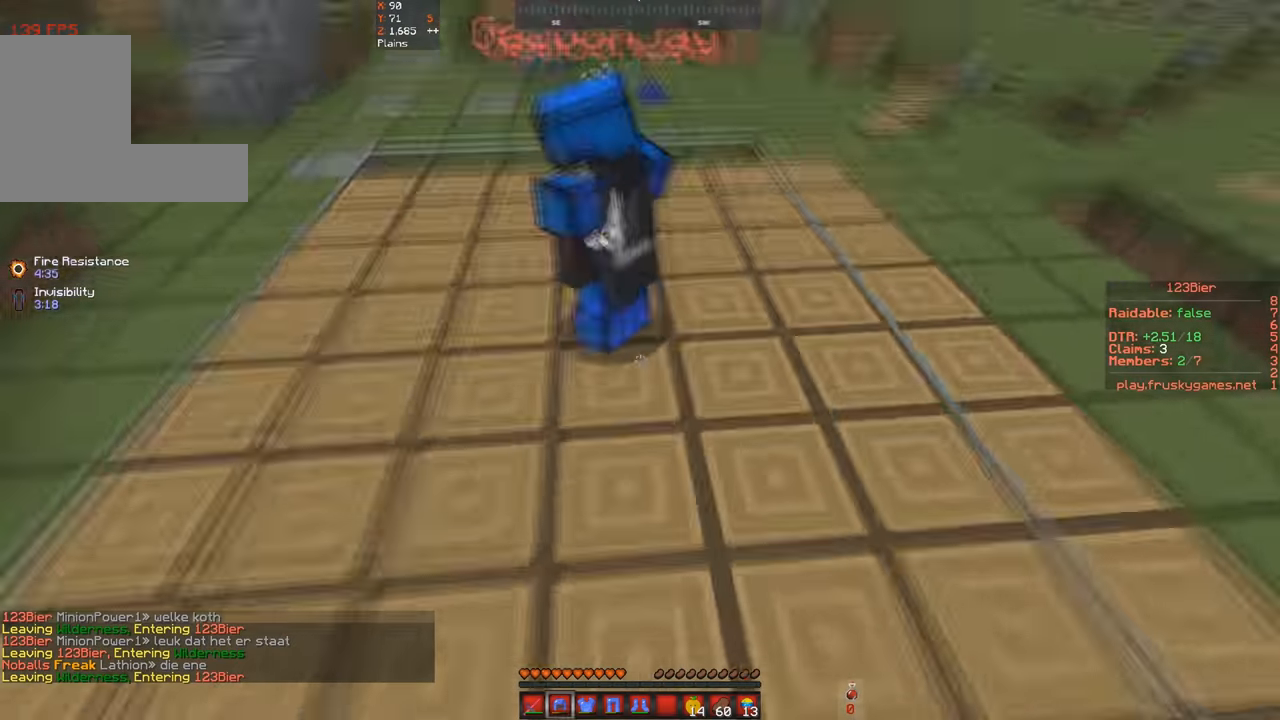
{"keys": [], "events": []}
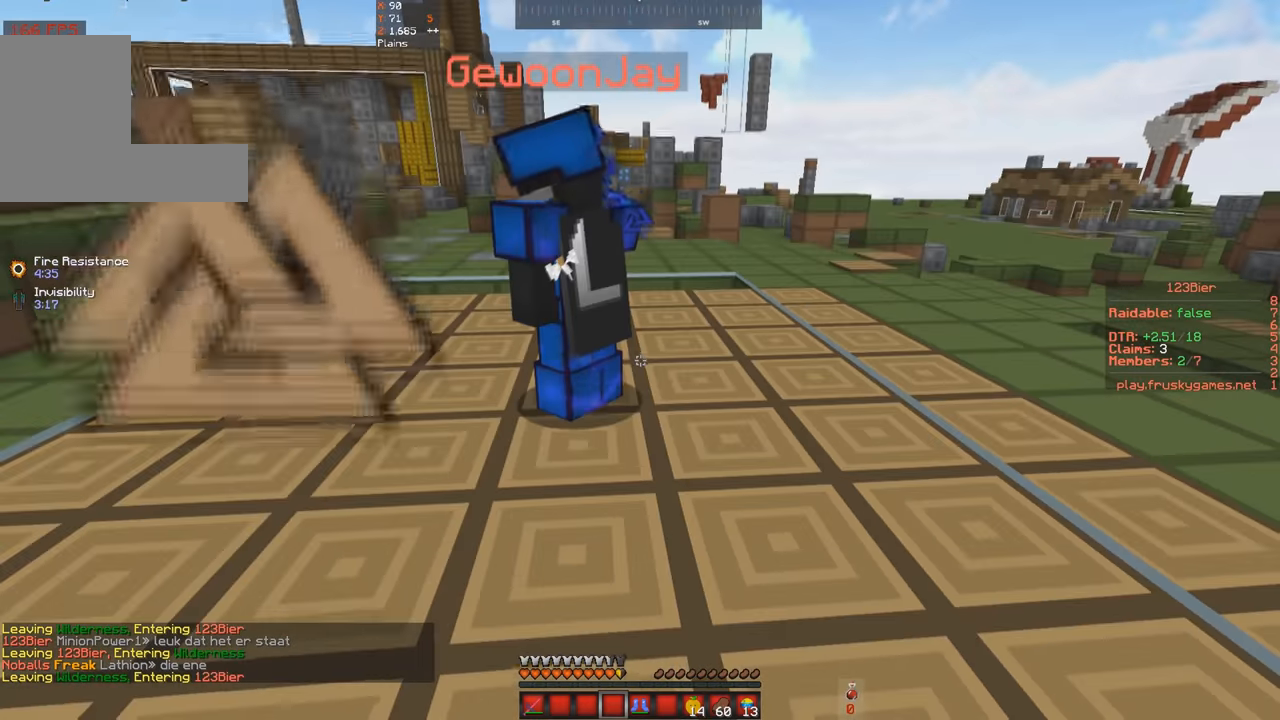
{"keys": ["d", "w"], "events": [[200, "w", "down"], [466, "d", "down"]]}
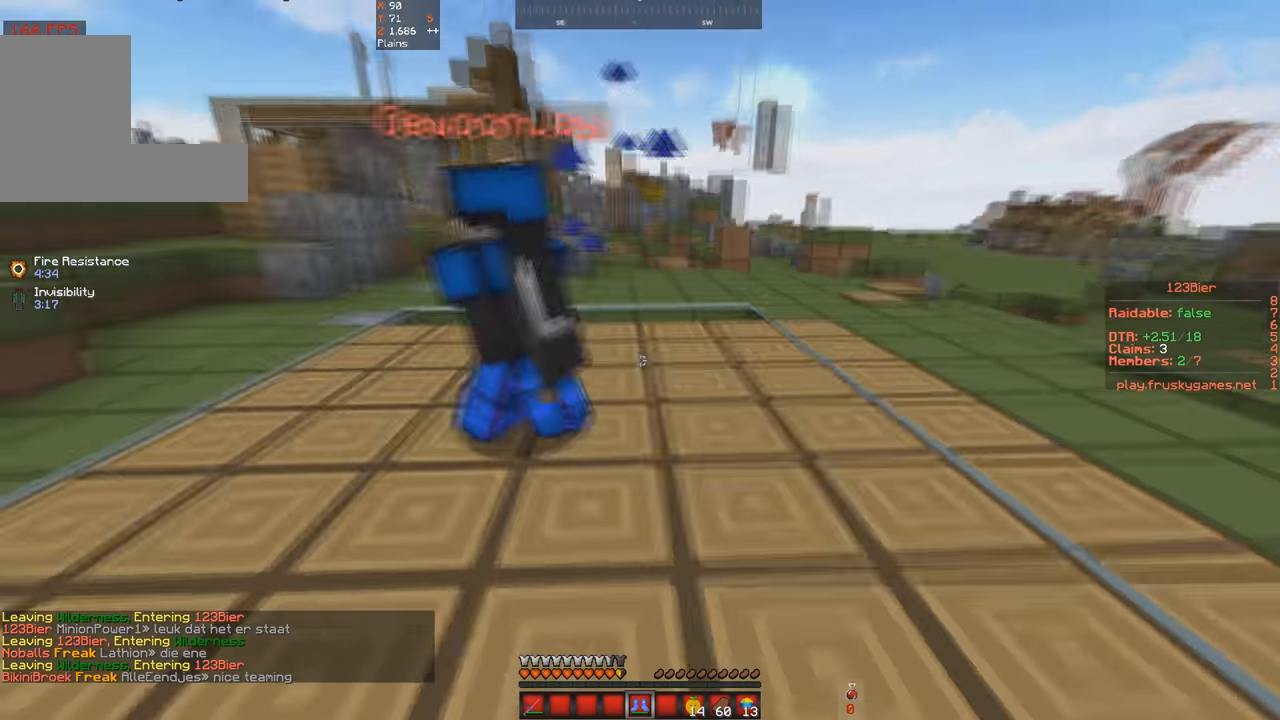
{"keys": ["d", "w"], "events": [[266, "d", "up"], [366, "d", "down"]]}
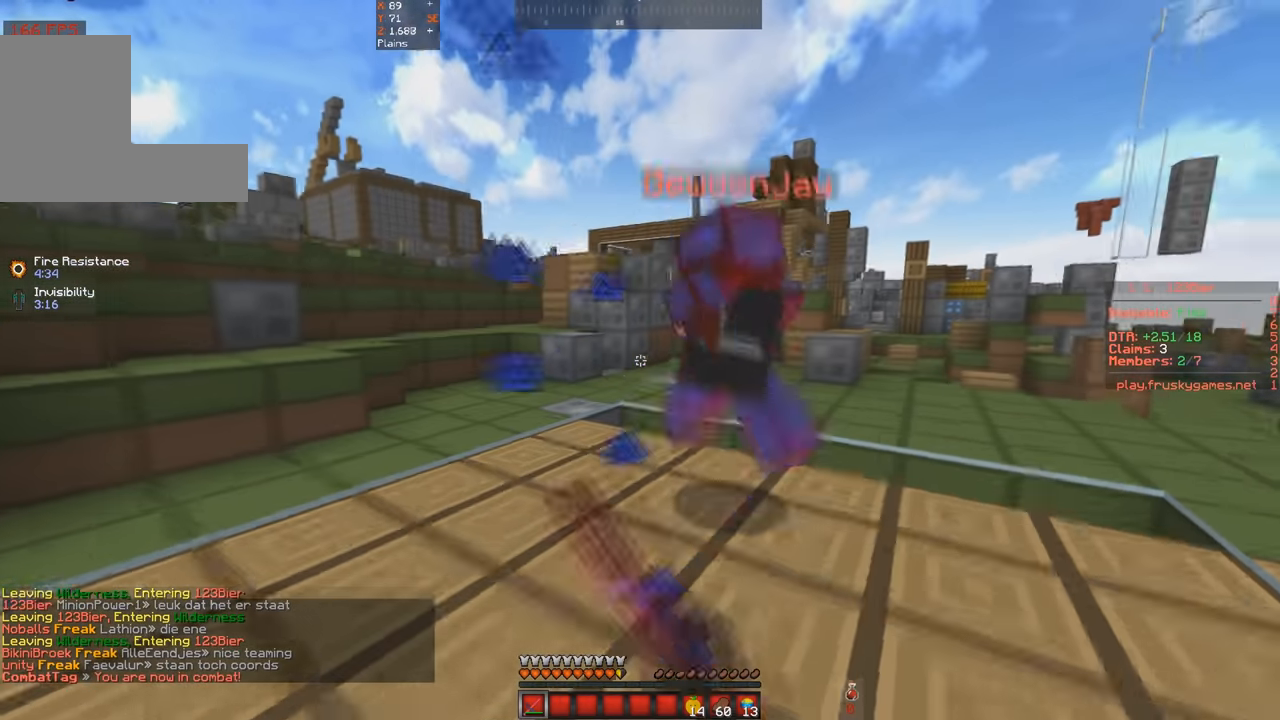
{"keys": ["w"], "events": [[300, "d", "up"]]}